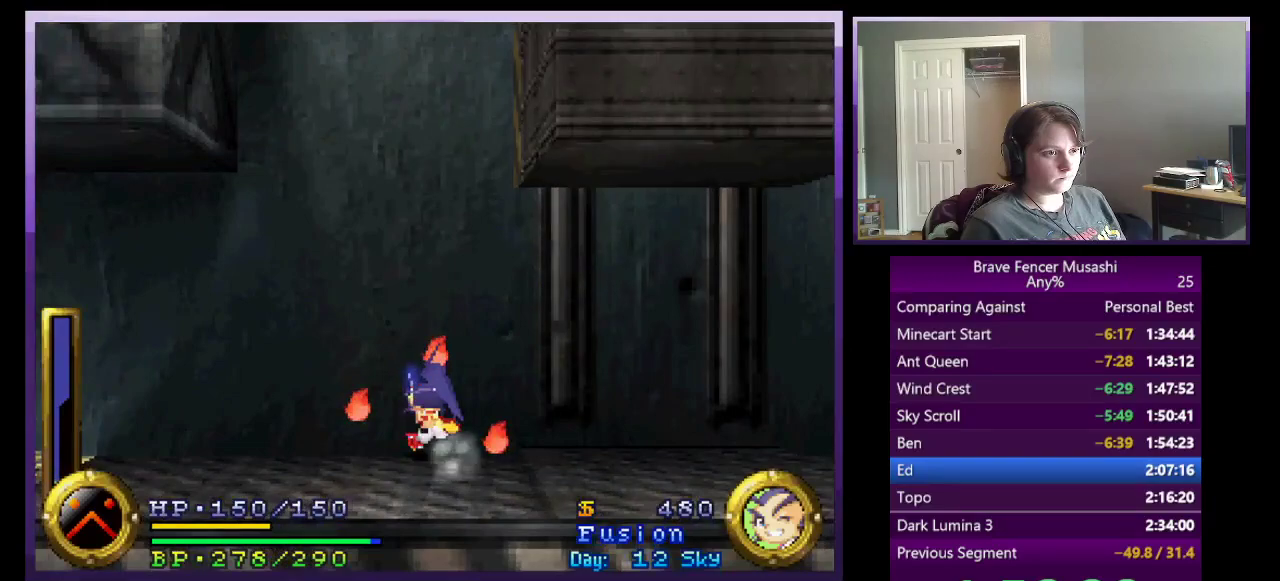
Gameplay with a controller (PlayStation layout); each line is a JSON object with the inputs held at the frame after it. "events" lists button and stick changes between this image and that frame as [ms after this image, input, new state], when the widget could be followed in between.
{"buttons": [], "left_stick": "center", "right_stick": "center"}
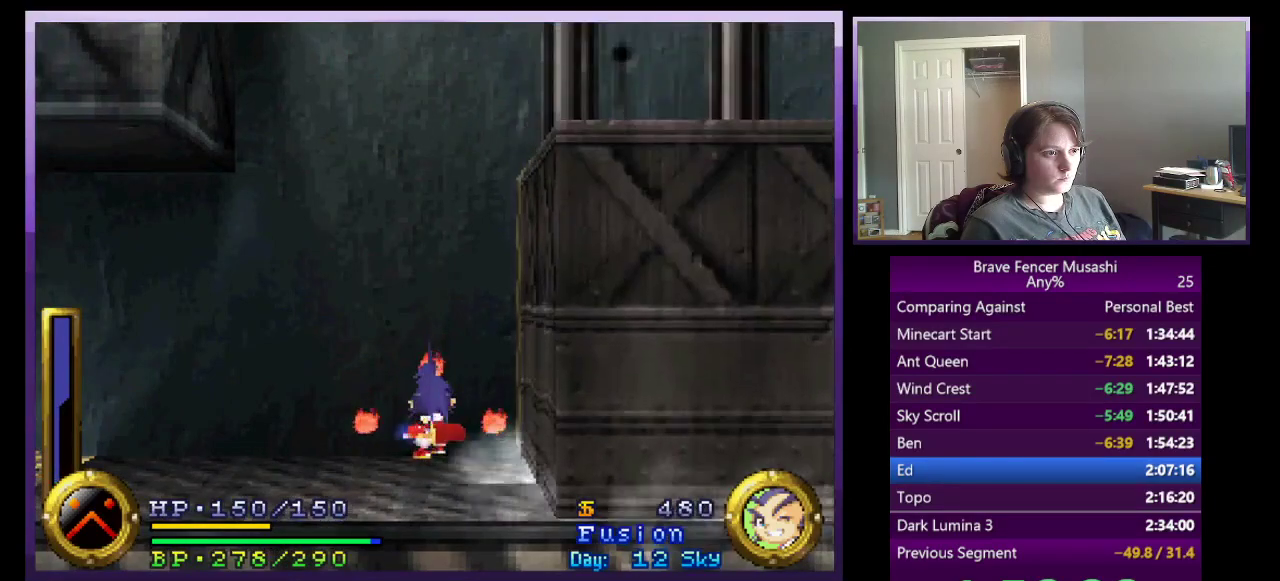
{"buttons": [], "left_stick": "center", "right_stick": "center", "events": []}
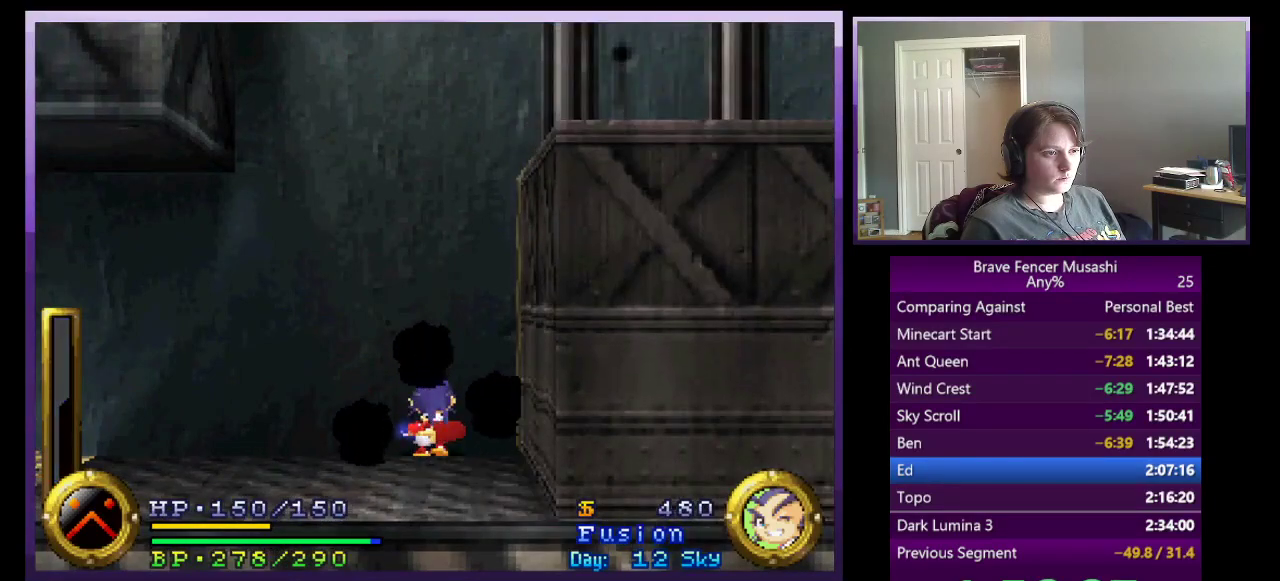
{"buttons": [], "left_stick": "right", "right_stick": "center", "events": [[150, "left_stick", "right"]]}
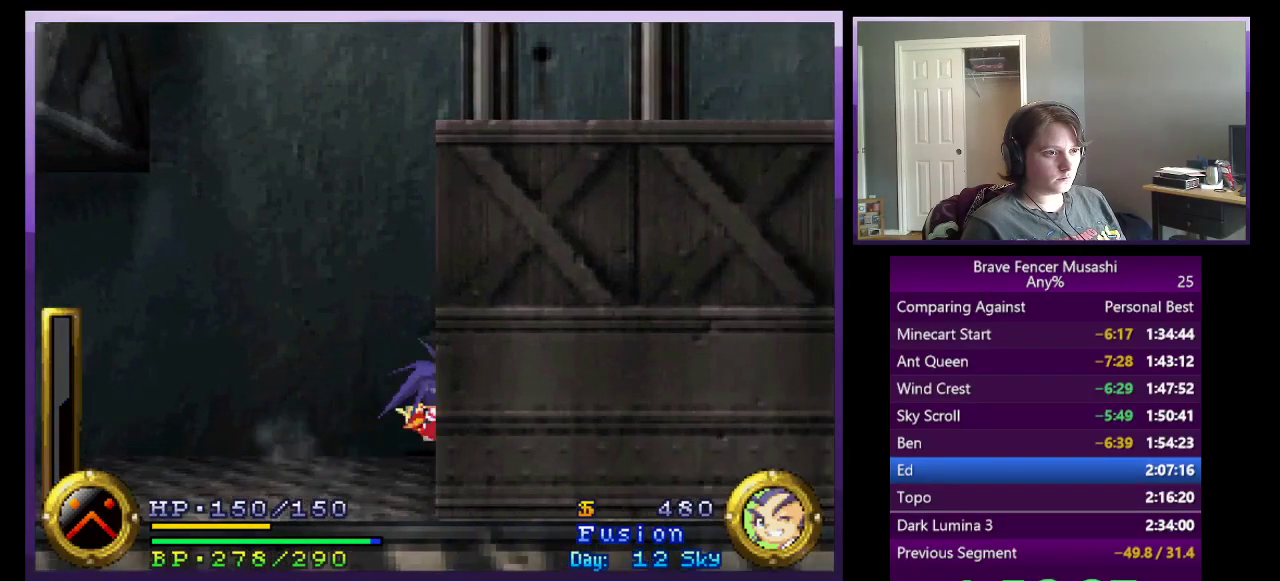
{"buttons": [], "left_stick": "right", "right_stick": "center", "events": []}
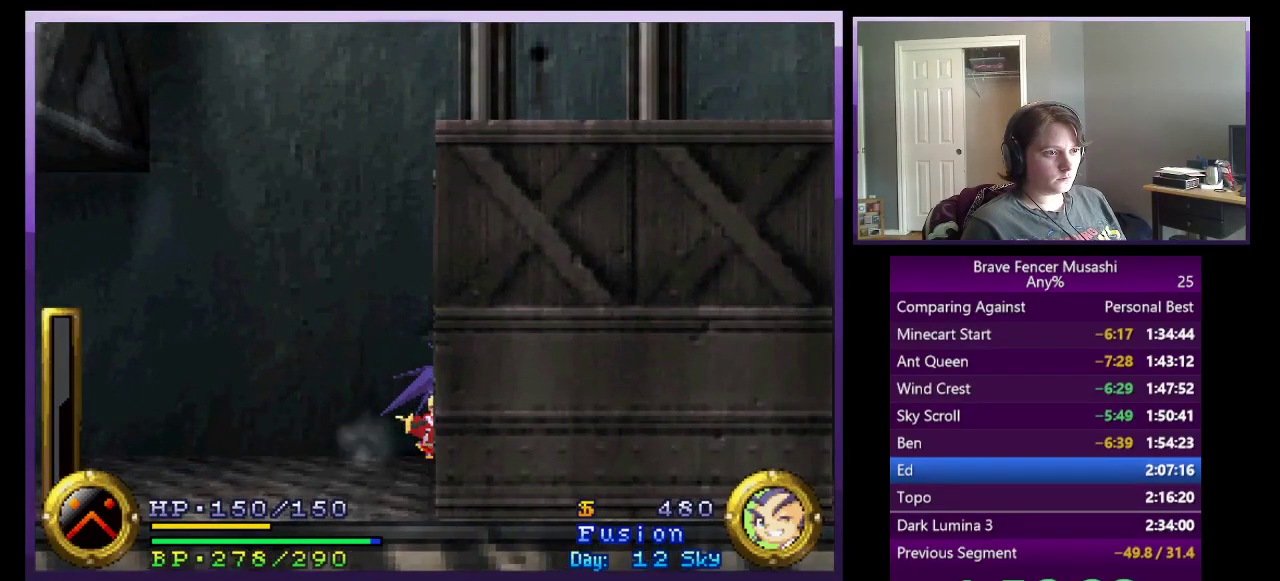
{"buttons": [], "left_stick": "up-right", "right_stick": "center", "events": [[17, "left_stick", "up-right"]]}
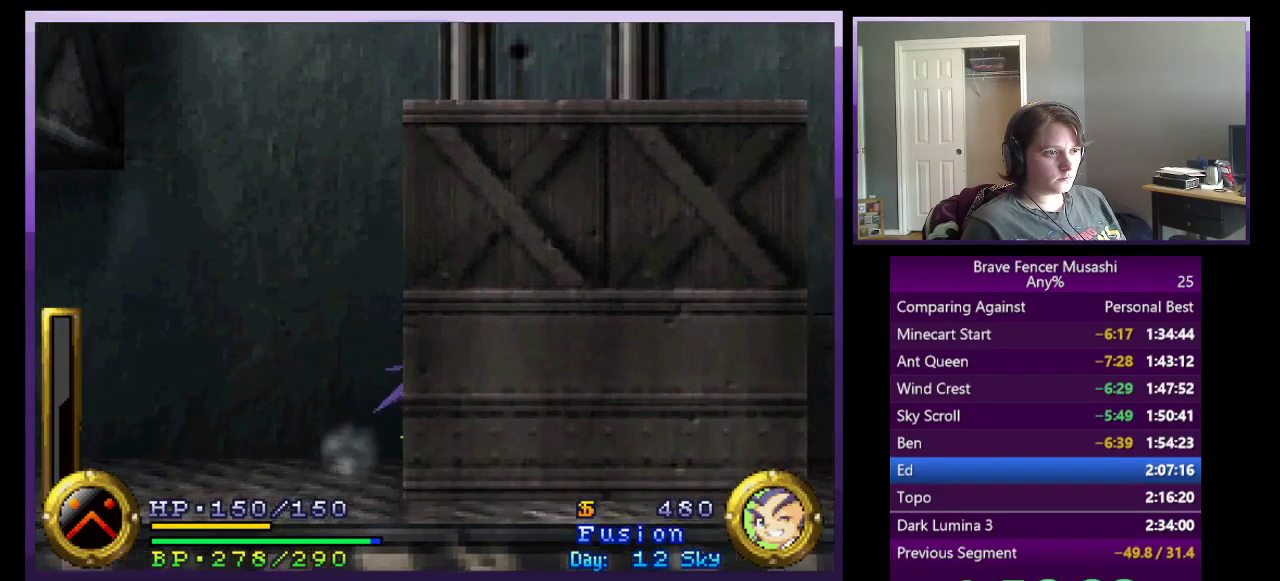
{"buttons": [], "left_stick": "up", "right_stick": "center", "events": [[300, "left_stick", "up"]]}
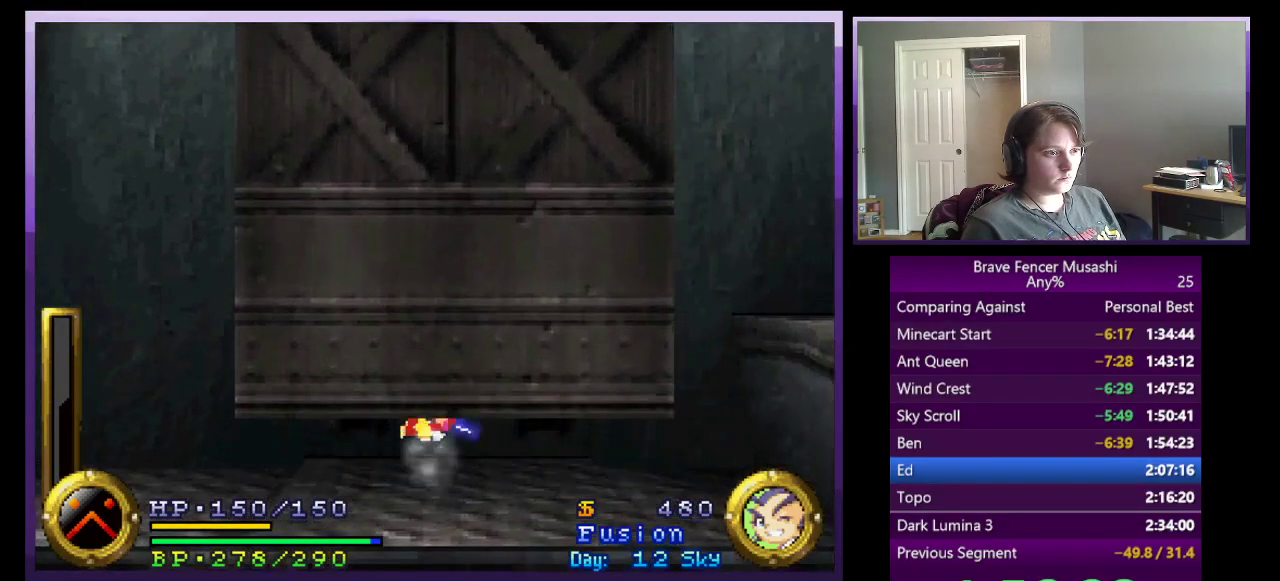
{"buttons": [], "left_stick": "up", "right_stick": "center", "events": [[400, "left_stick", "up-left"], [483, "left_stick", "up"]]}
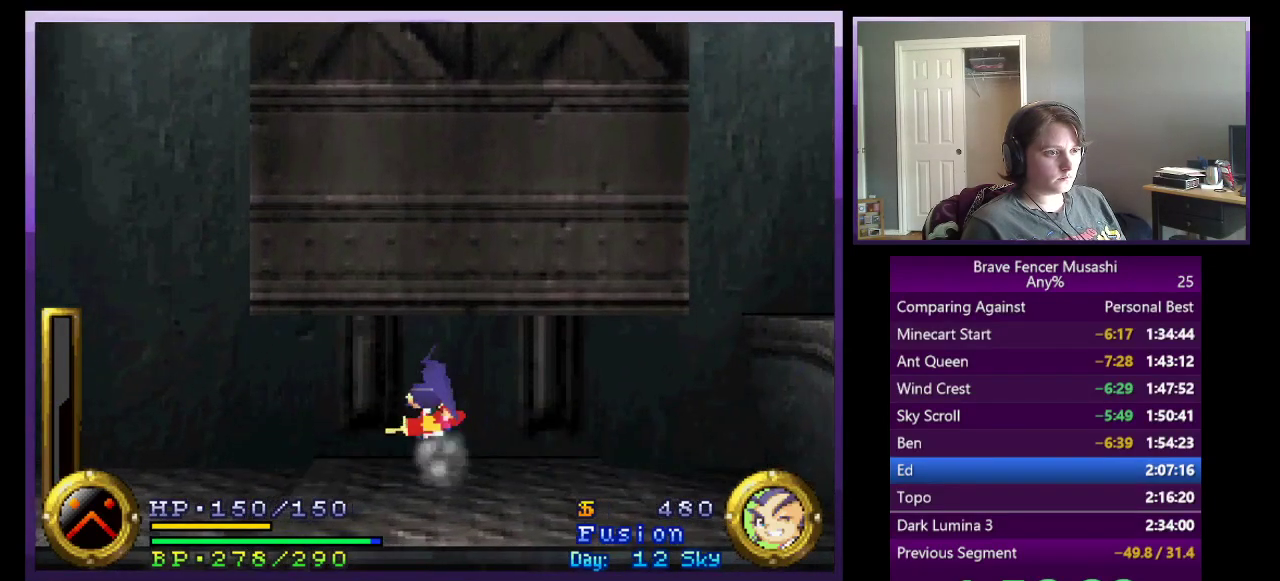
{"buttons": [], "left_stick": "up-right", "right_stick": "center", "events": [[483, "left_stick", "up-right"]]}
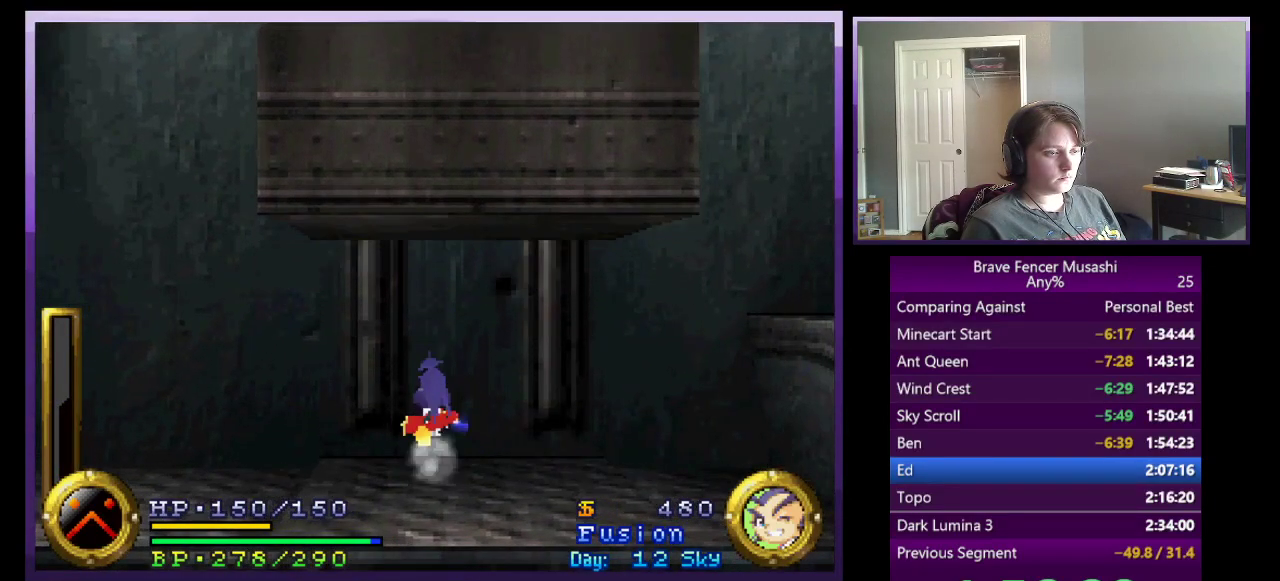
{"buttons": [], "left_stick": "up", "right_stick": "center", "events": [[167, "left_stick", "up"]]}
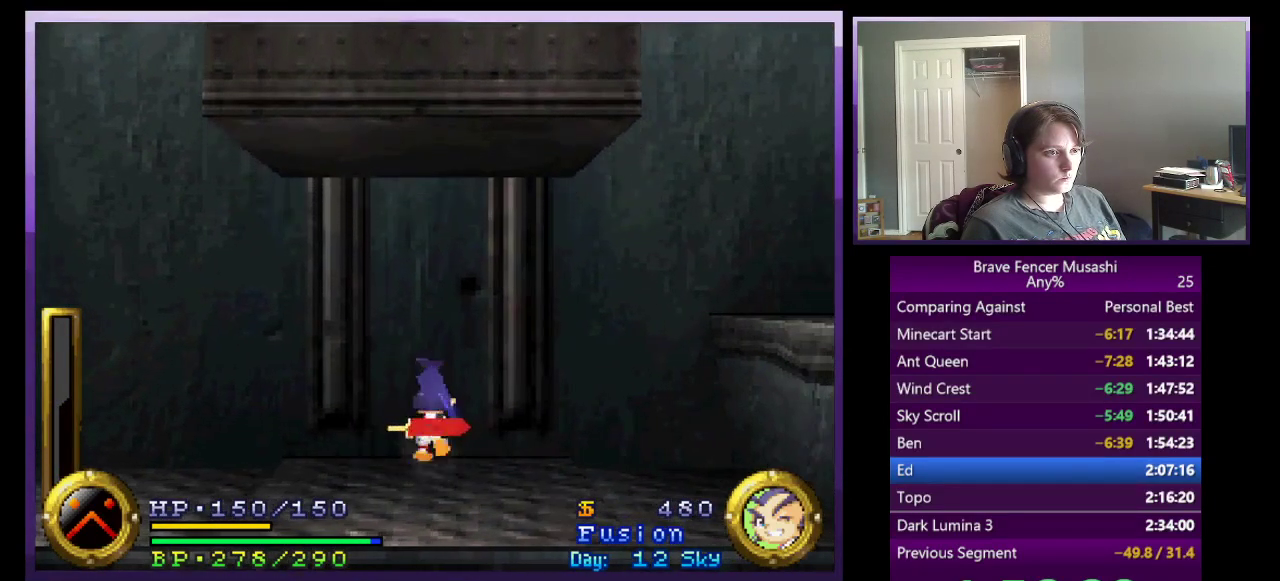
{"buttons": [], "left_stick": "up", "right_stick": "center", "events": [[250, "left_stick", "up-left"], [317, "left_stick", "up"]]}
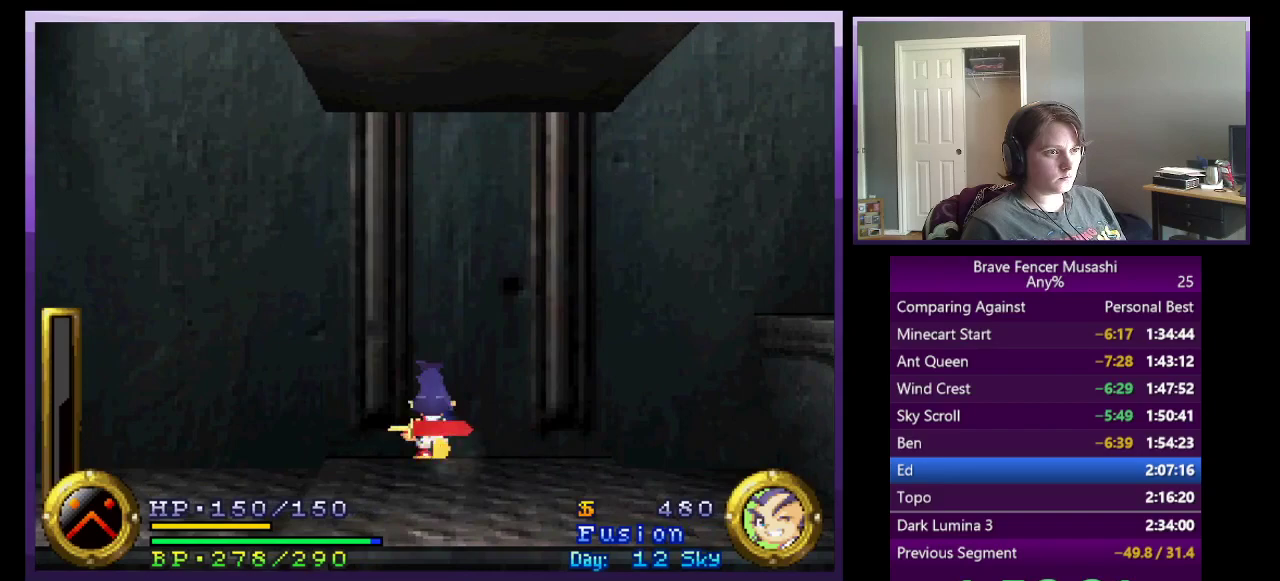
{"buttons": [], "left_stick": "up", "right_stick": "center", "events": []}
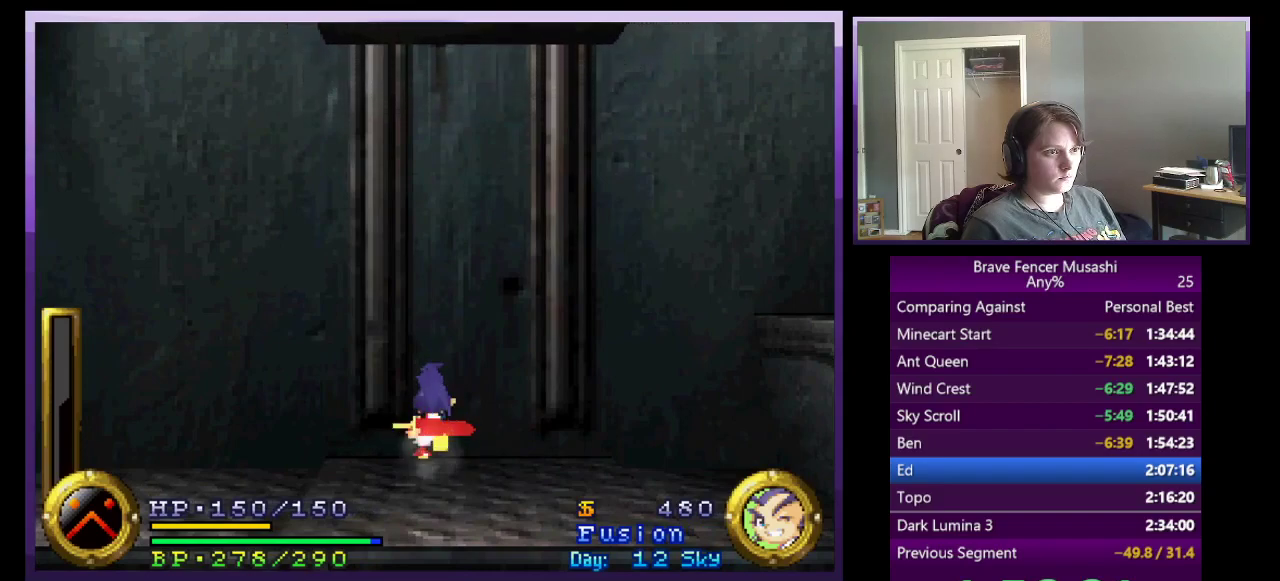
{"buttons": [], "left_stick": "up", "right_stick": "center", "events": []}
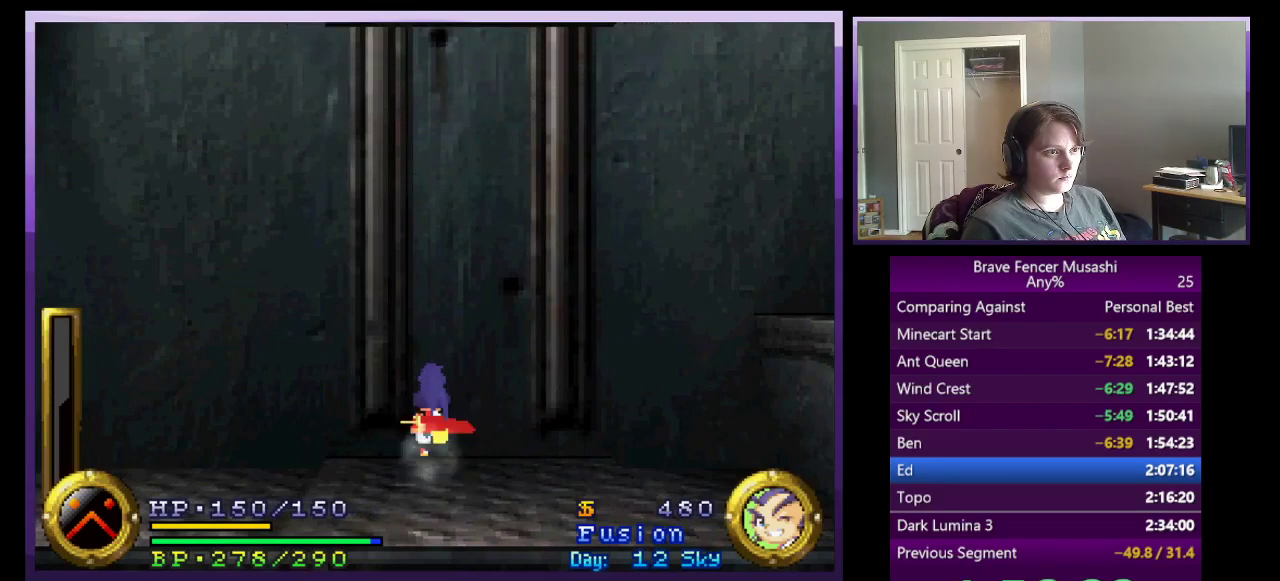
{"buttons": [], "left_stick": "up", "right_stick": "center", "events": [[183, "CROSS", "down"], [450, "CROSS", "up"]]}
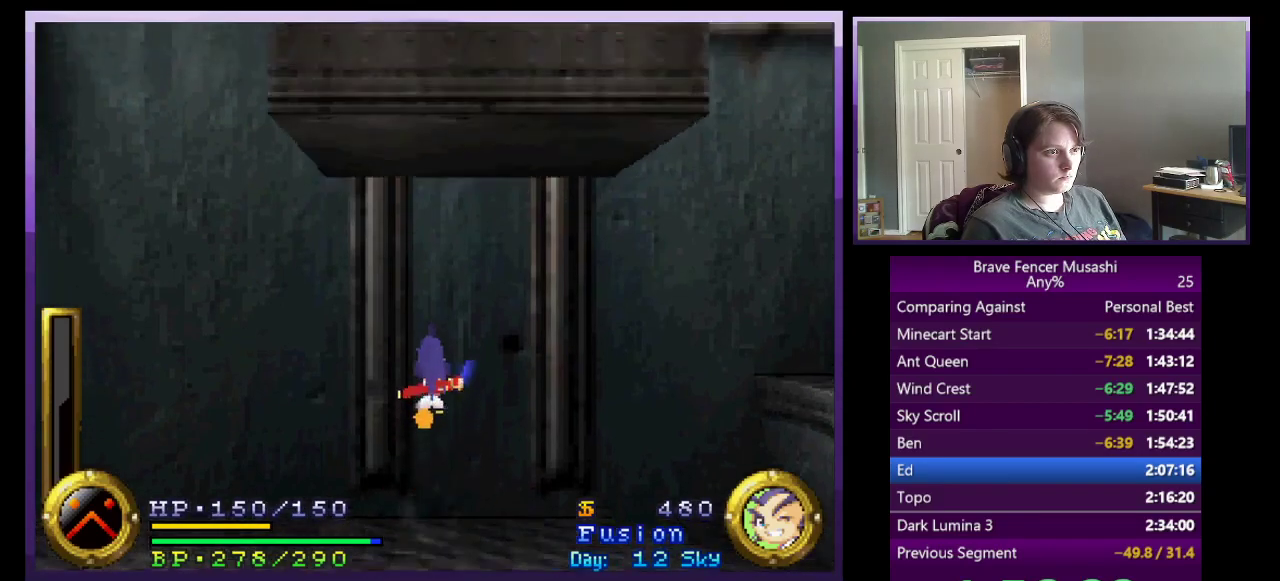
{"buttons": [], "left_stick": "up", "right_stick": "center", "events": [[33, "CROSS", "down"], [133, "CROSS", "up"]]}
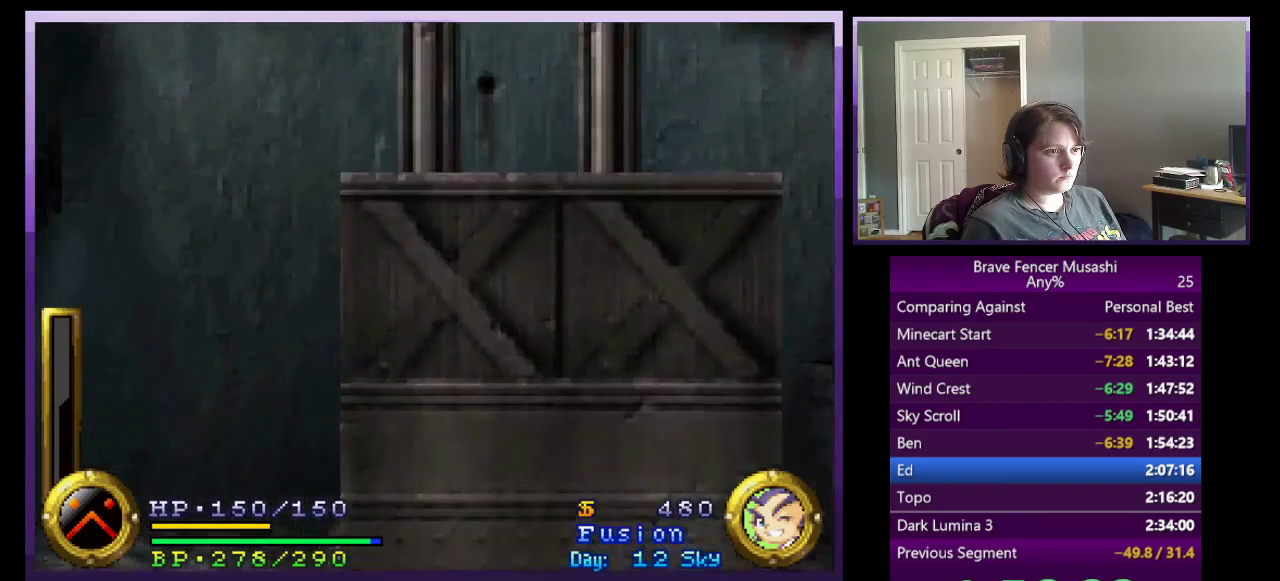
{"buttons": [], "left_stick": "up", "right_stick": "center", "events": []}
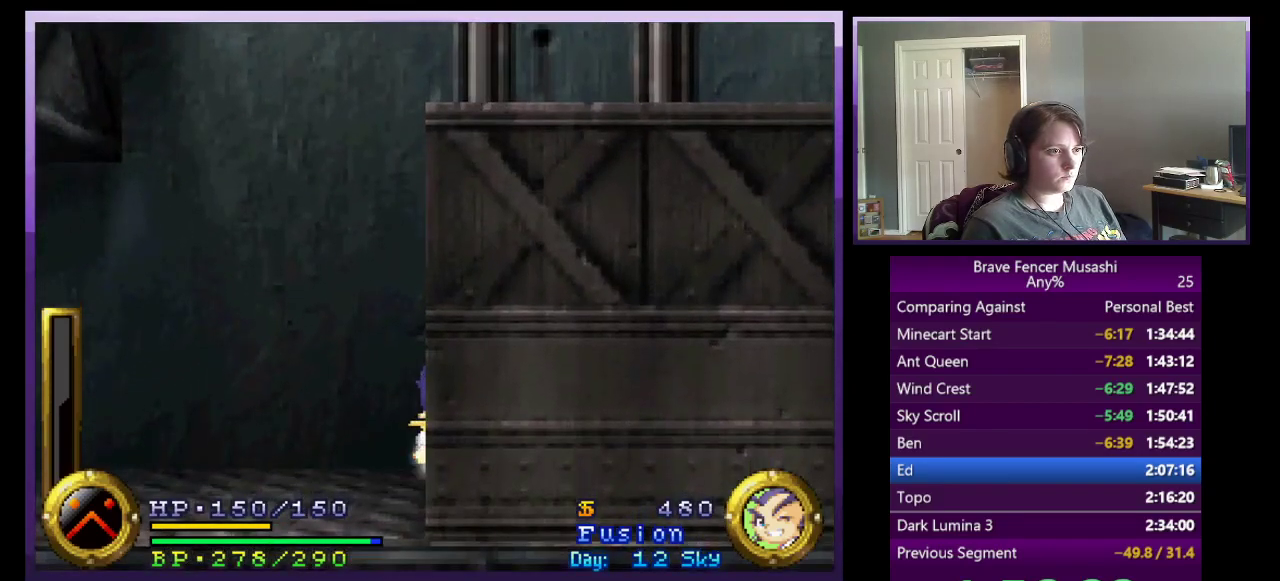
{"buttons": ["CROSS"], "left_stick": "up", "right_stick": "center", "events": [[117, "CROSS", "down"], [267, "CROSS", "up"], [400, "CROSS", "down"]]}